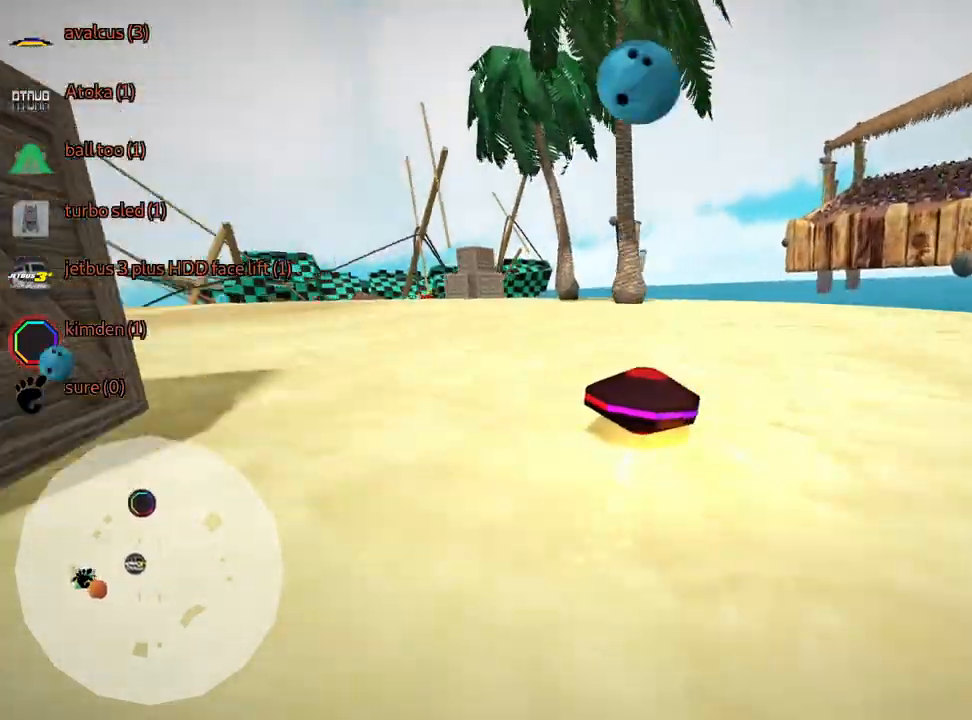
Gameplay with keyboard; each line is a JSON object with the keys held at the frame after it. "events" lists presses ("down") and releases ("up") of "down", "fire", "flag", "left", "look", "nitro", "right", "skid" and "up" between this image and that frame as [ms after this image, input, new state], when the widget could be followed in between. No other keys are recorded. Mouse input is not recorded. Key names are as the overlay labels them; some are game actions (e.g. jump) rather than physical keys.
{"keys": ["up"], "events": [[433, "left", "up"]]}
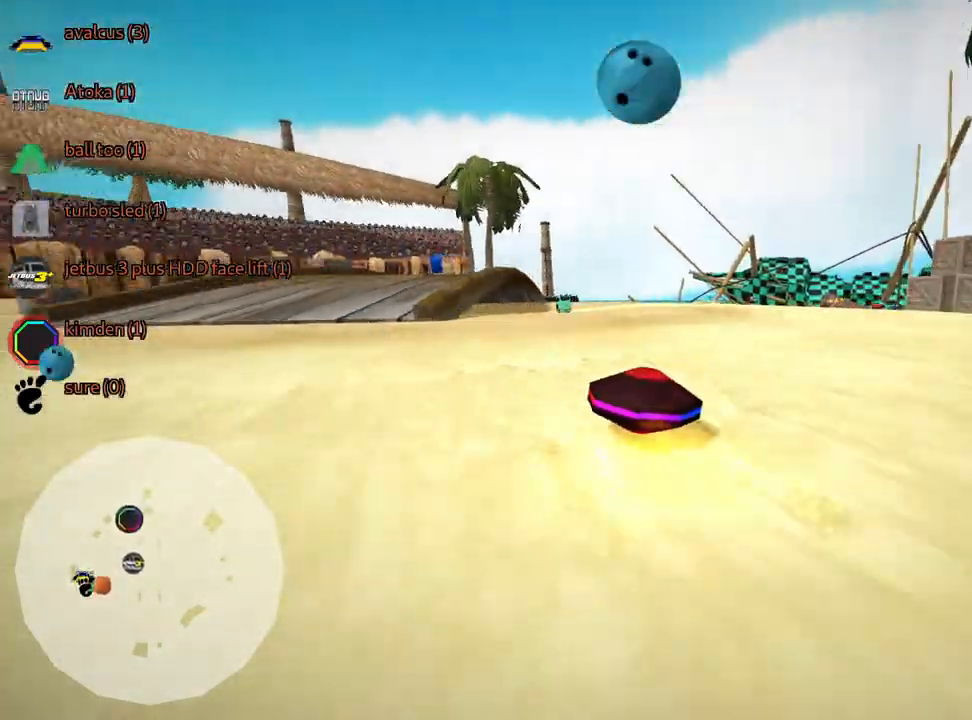
{"keys": ["up"], "events": [[66, "right", "down"], [400, "fire", "down"], [433, "right", "up"], [500, "fire", "up"]]}
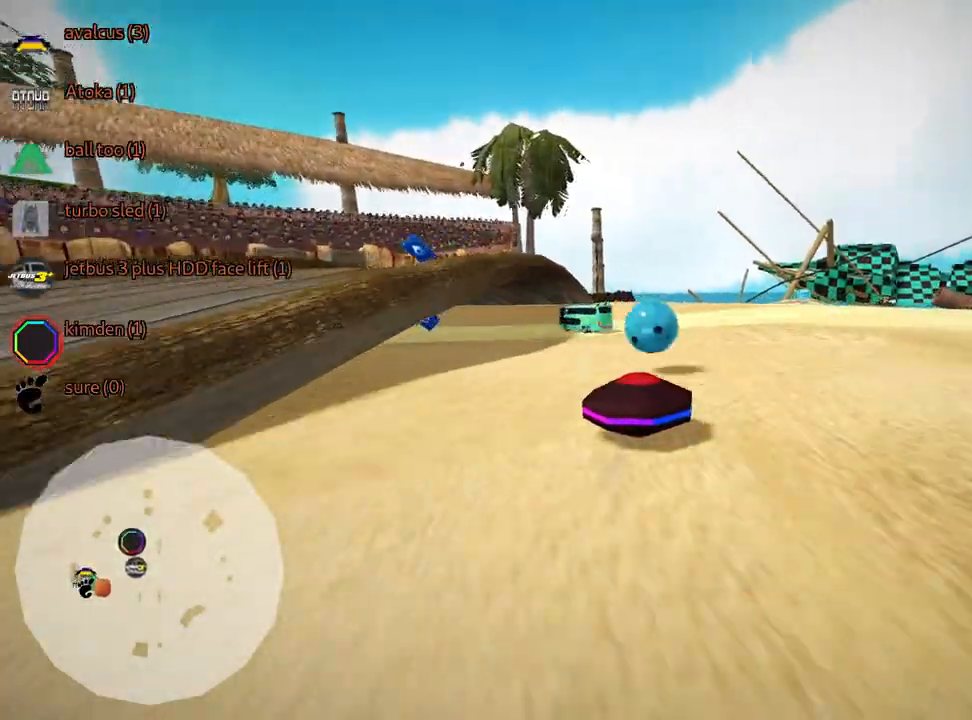
{"keys": ["up"], "events": []}
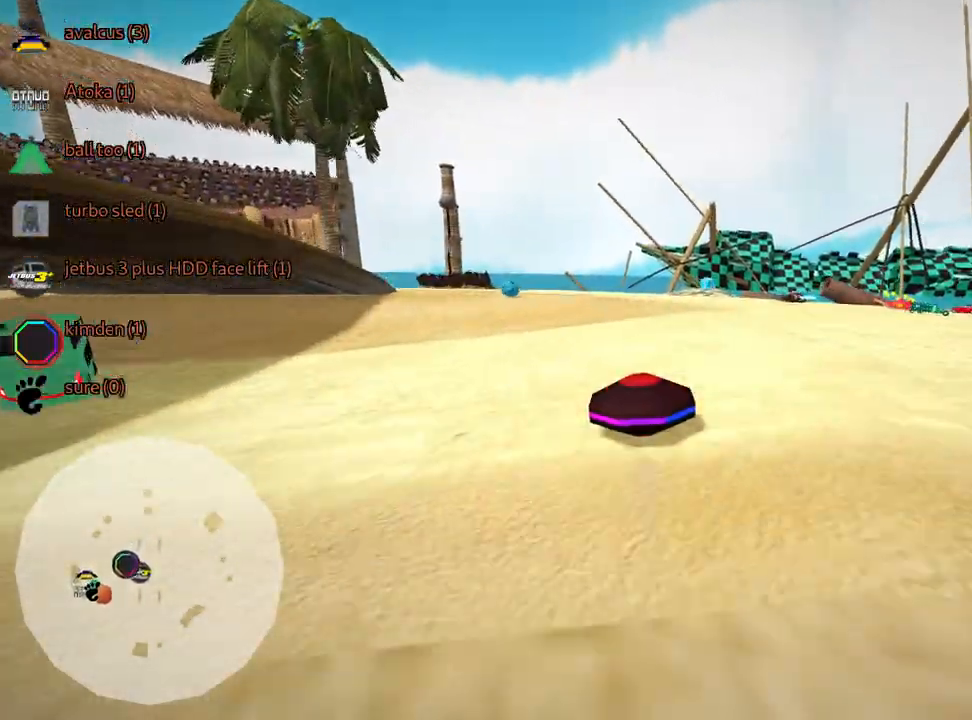
{"keys": [], "events": [[183, "right", "down"], [233, "skid", "down"], [266, "up", "up"], [366, "skid", "up"], [466, "right", "up"]]}
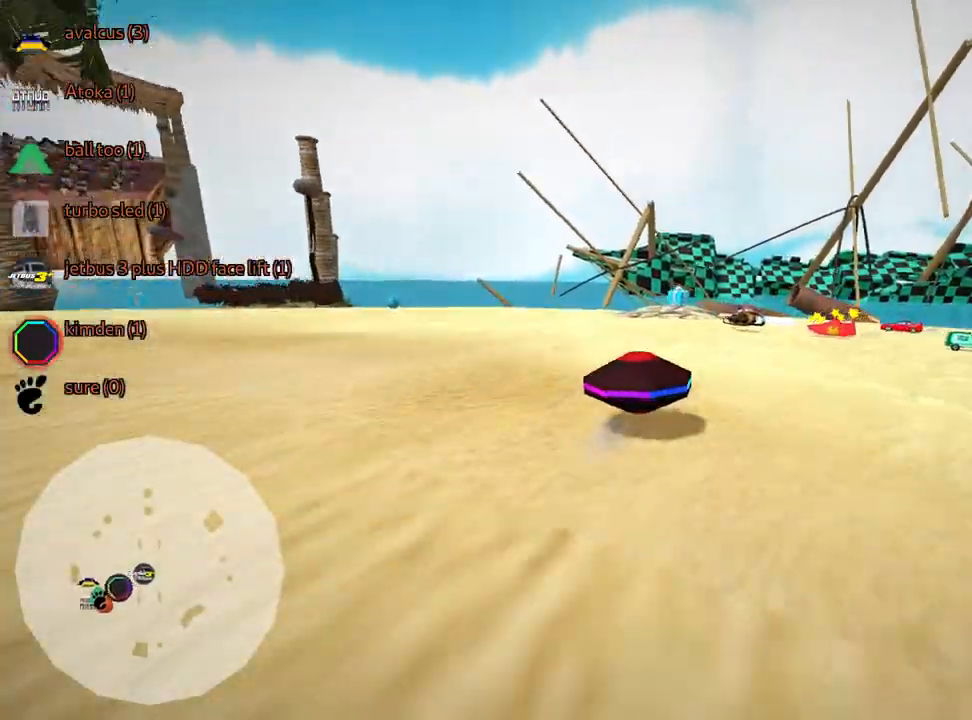
{"keys": ["right", "skid"], "events": [[50, "left", "down"], [100, "skid", "down"], [483, "left", "up"], [500, "right", "down"]]}
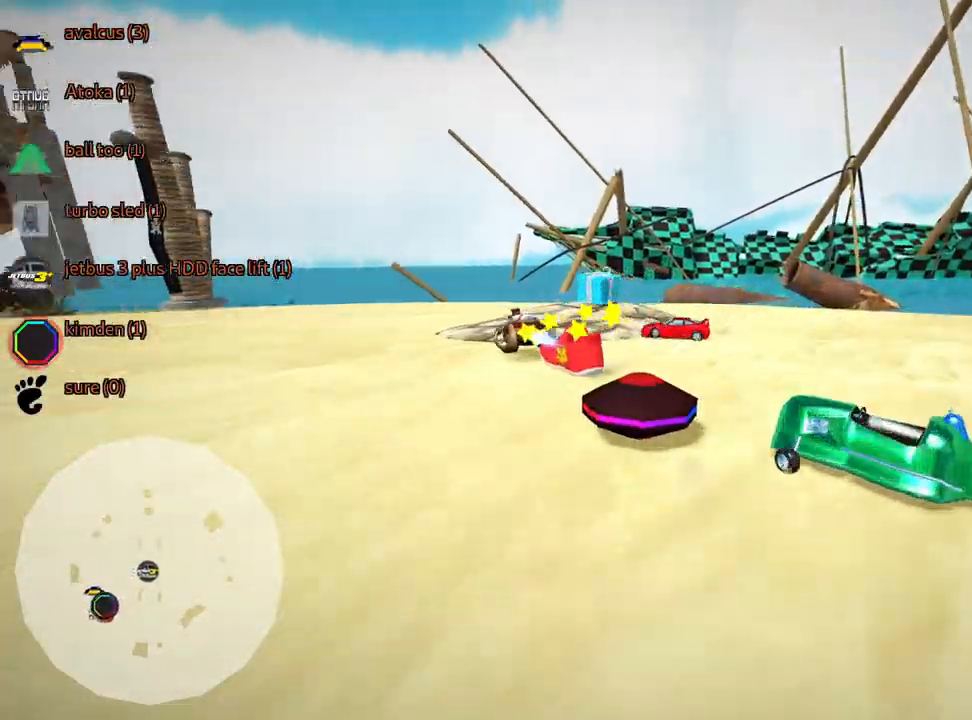
{"keys": ["left", "skid", "up"], "events": [[300, "up", "down"], [400, "left", "down"], [500, "right", "up"]]}
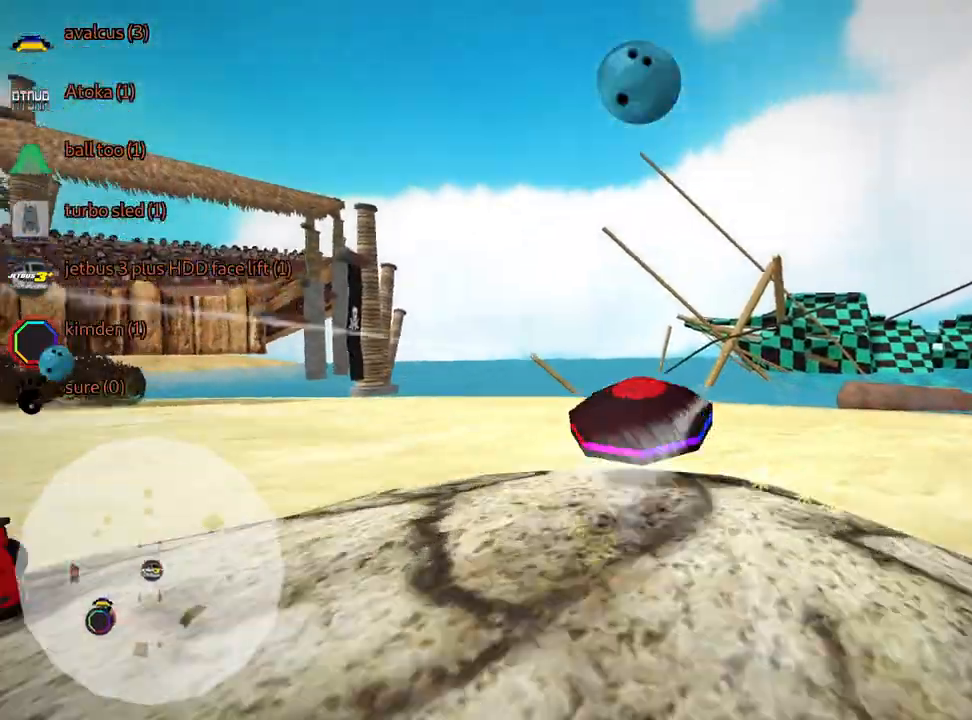
{"keys": ["left", "up"], "events": [[500, "skid", "up"]]}
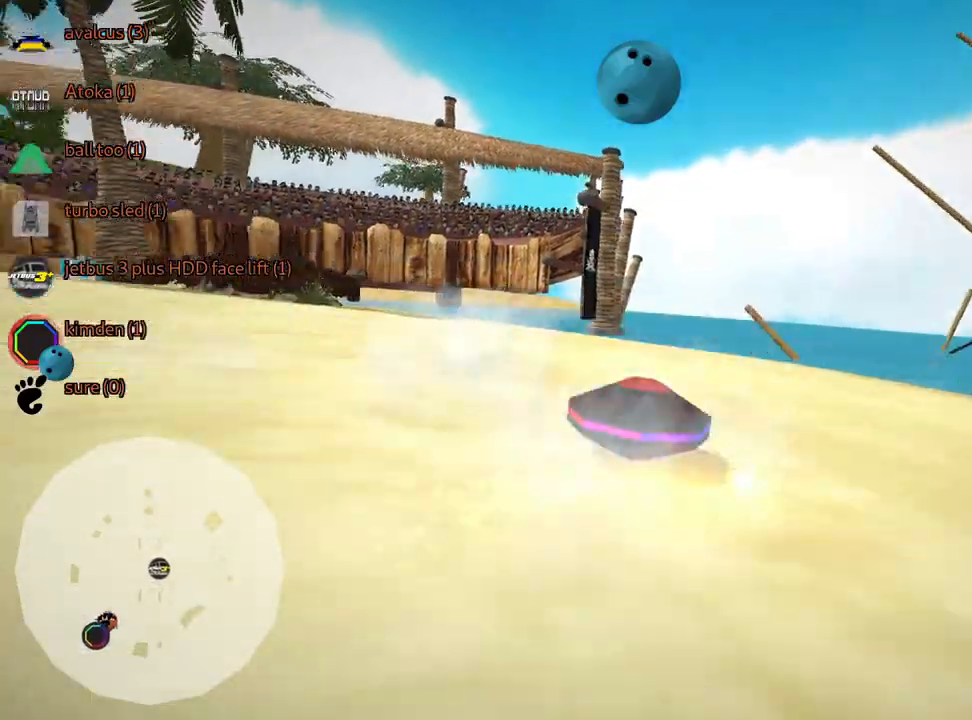
{"keys": ["left", "up"], "events": []}
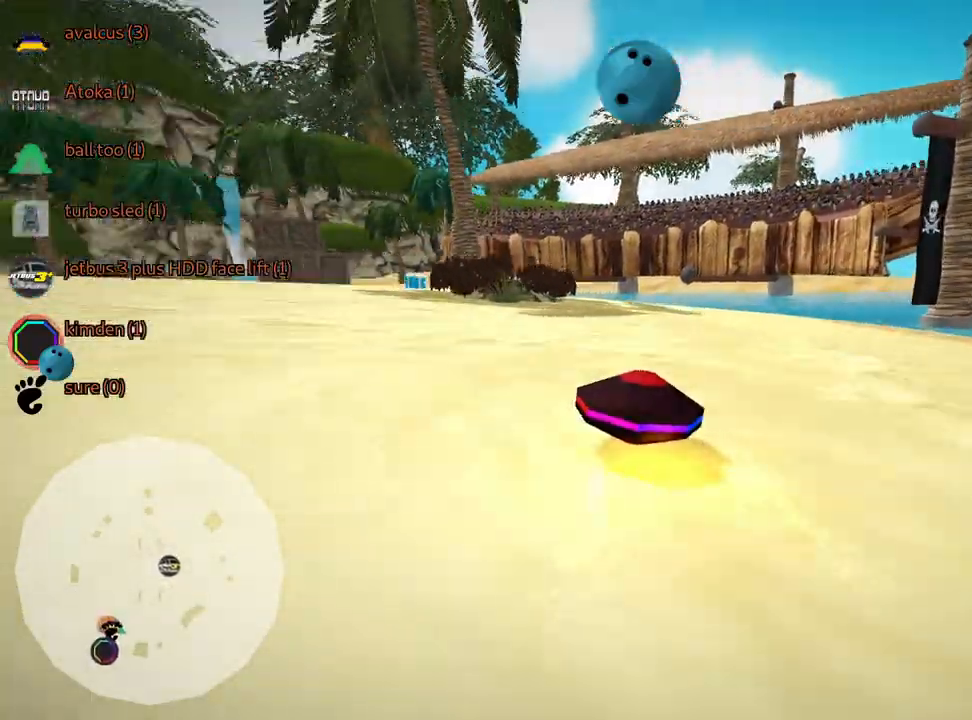
{"keys": ["left"], "events": [[116, "up", "up"]]}
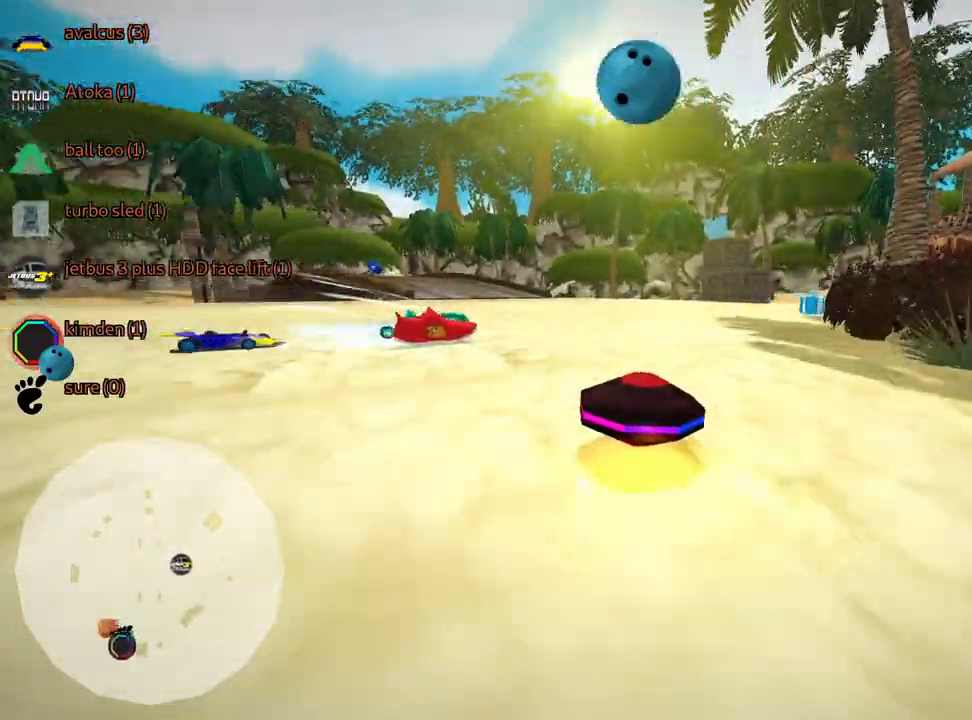
{"keys": ["up"], "events": [[33, "up", "down"], [100, "fire", "down"], [150, "left", "up"], [216, "fire", "up"]]}
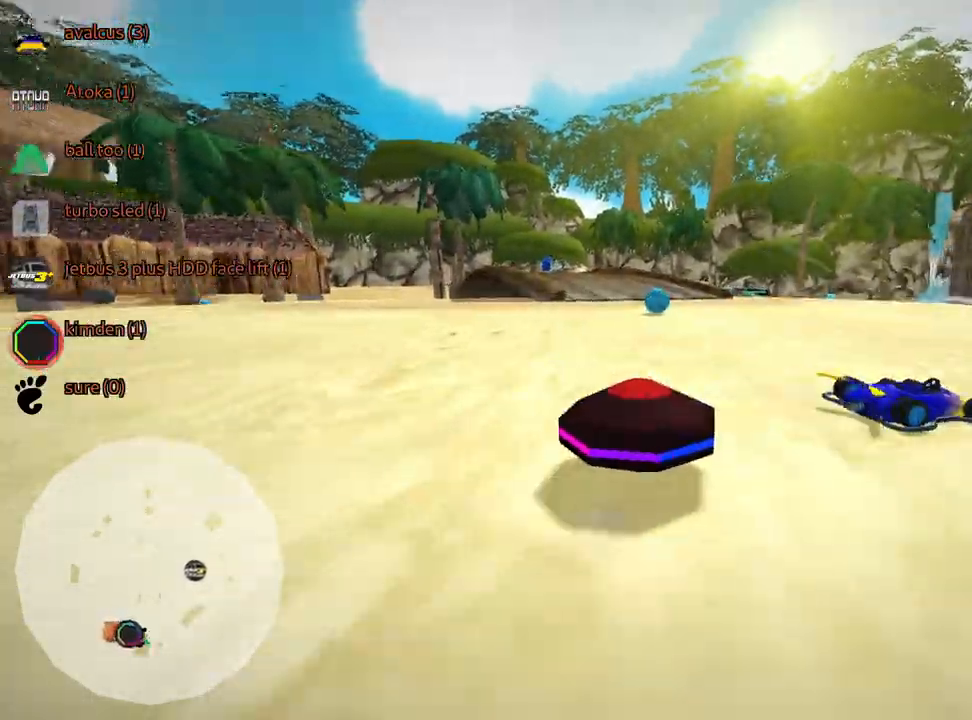
{"keys": ["left", "skid", "up"], "events": [[33, "skid", "down"], [50, "right", "down"], [300, "skid", "up"], [333, "right", "up"], [366, "left", "down"], [450, "skid", "down"]]}
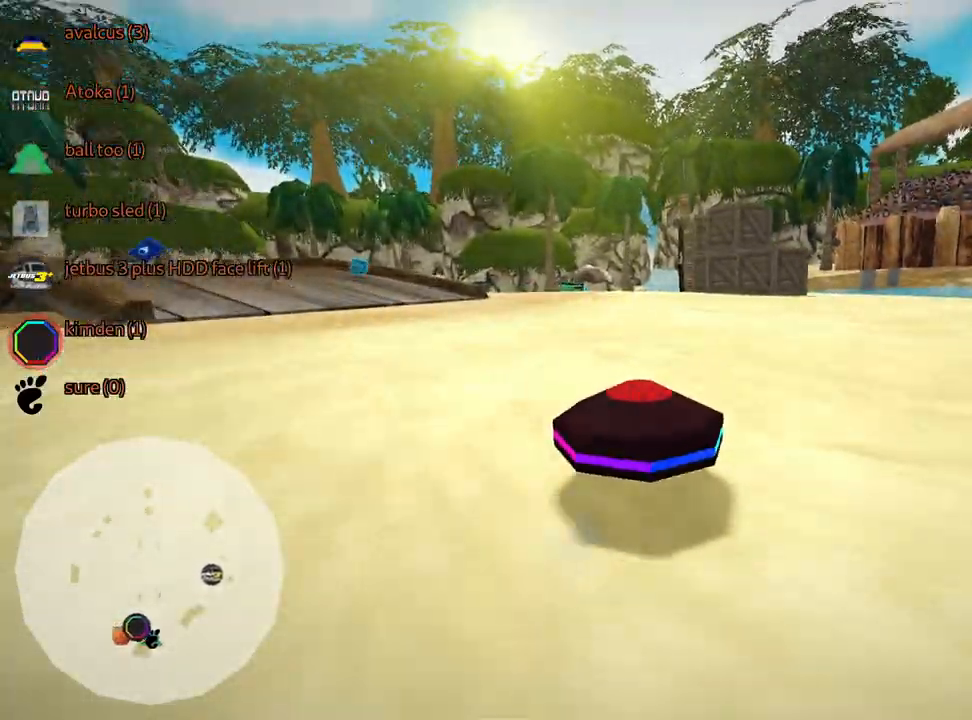
{"keys": ["left", "skid", "up"], "events": []}
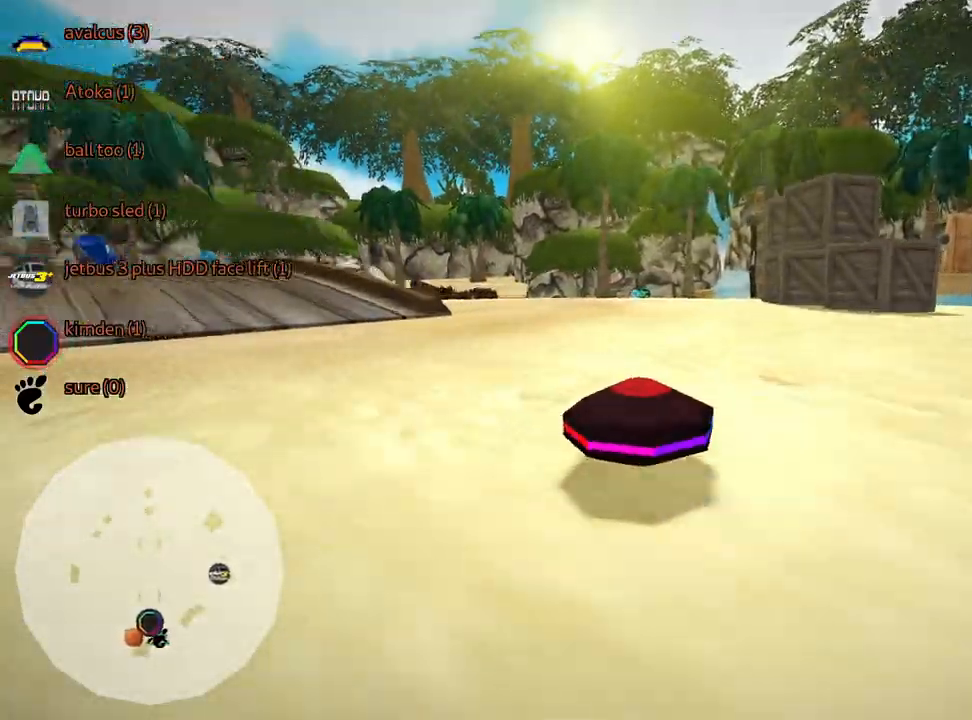
{"keys": ["nitro", "up"], "events": [[16, "skid", "up"], [200, "nitro", "down"], [300, "left", "up"]]}
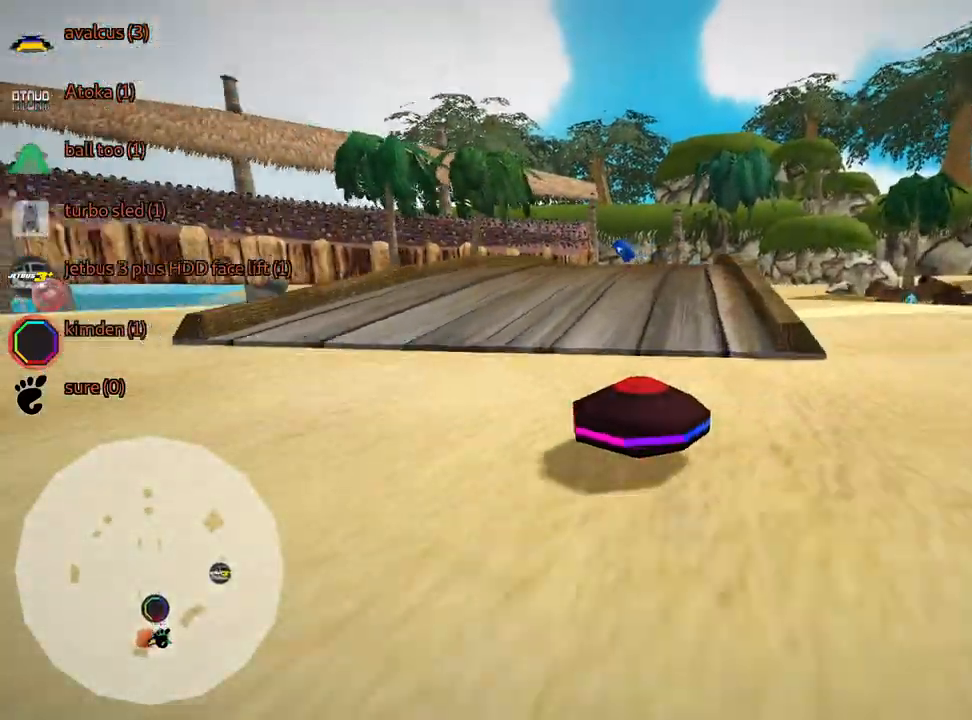
{"keys": ["up"], "events": [[16, "nitro", "up"], [200, "right", "down"], [483, "right", "up"]]}
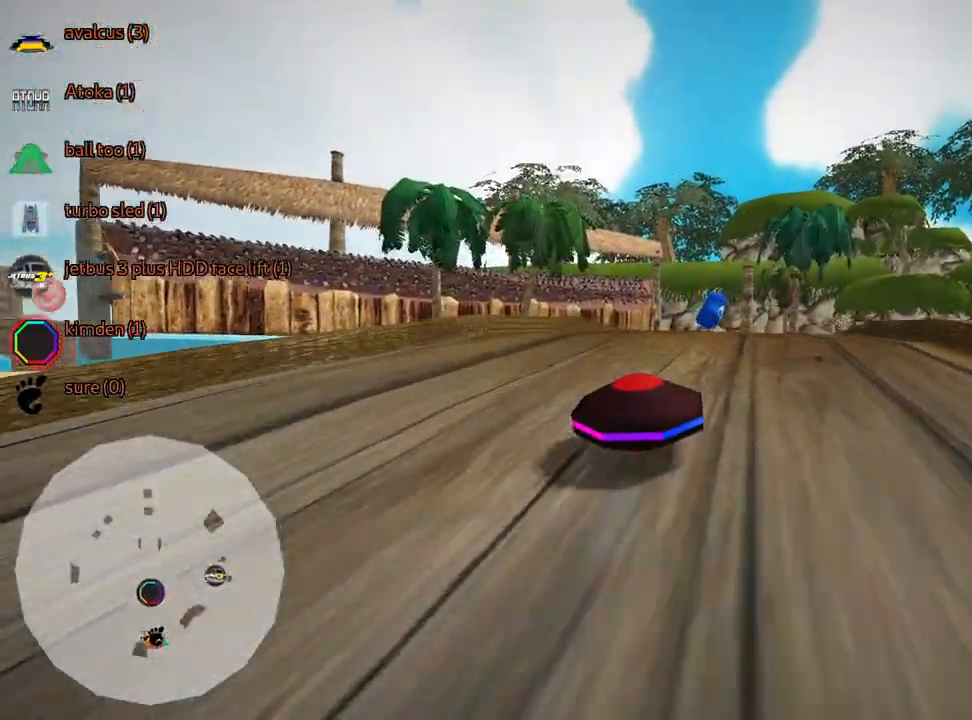
{"keys": ["right", "skid", "up"], "events": [[150, "left", "down"], [350, "left", "up"], [466, "skid", "down"], [483, "right", "down"]]}
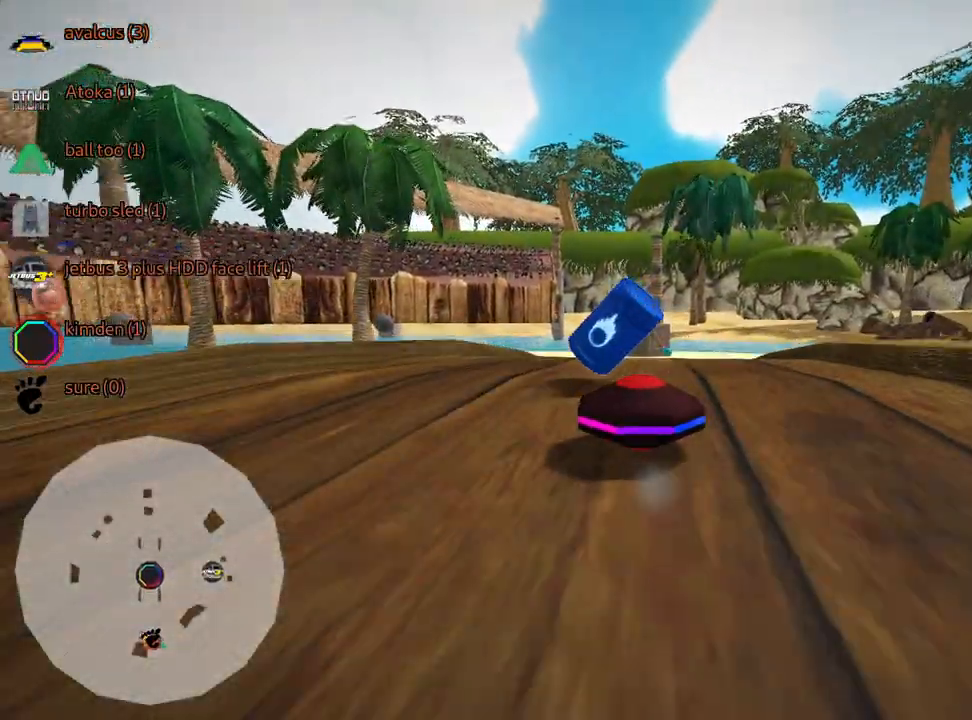
{"keys": ["left", "skid", "up"], "events": [[83, "left", "down"], [133, "right", "up"]]}
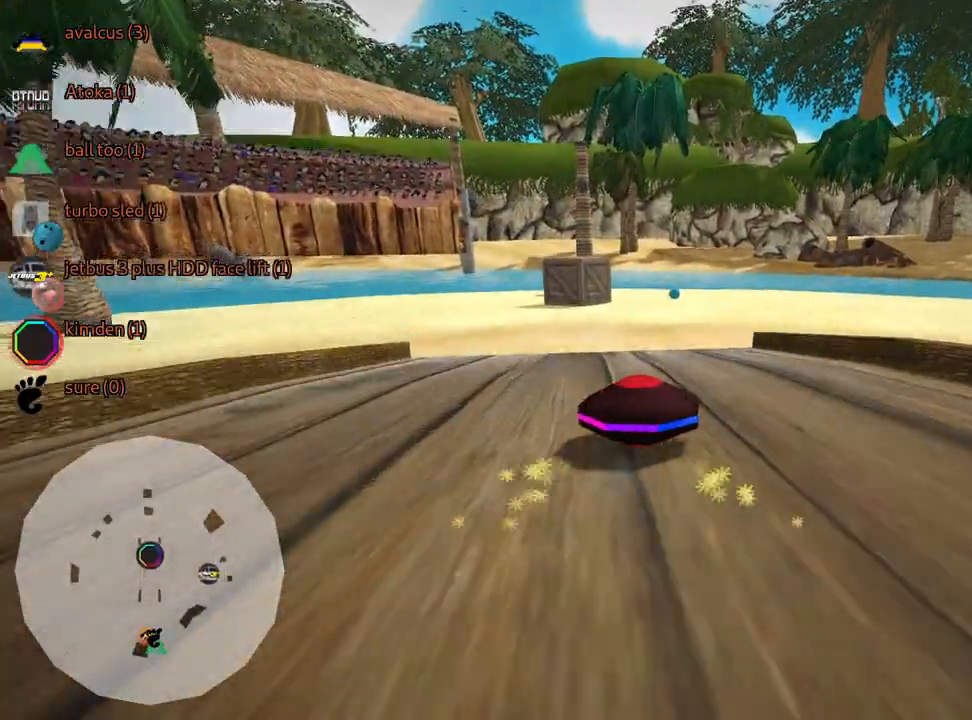
{"keys": ["right", "skid", "up"], "events": [[100, "right", "down"], [150, "left", "up"]]}
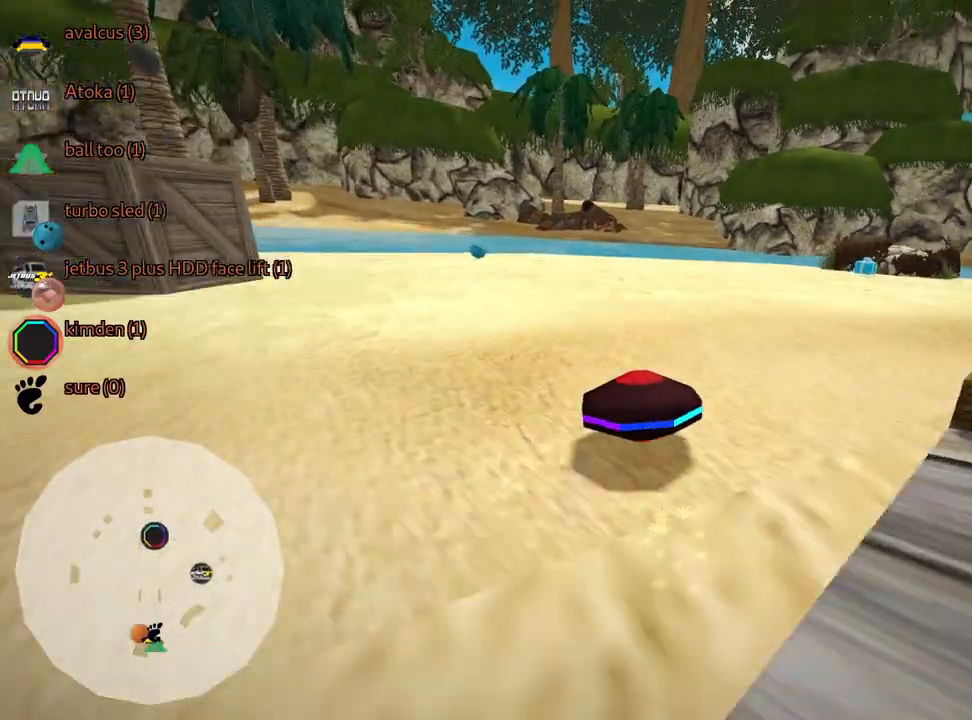
{"keys": ["right", "skid"], "events": [[133, "up", "up"]]}
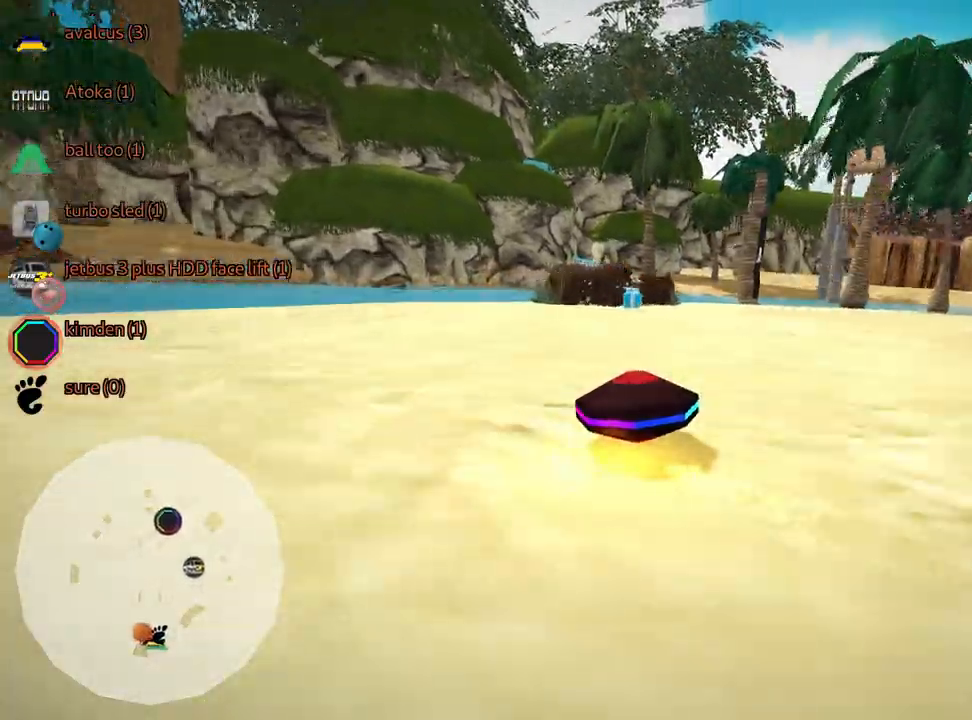
{"keys": ["right", "up"], "events": [[216, "up", "down"], [500, "skid", "up"]]}
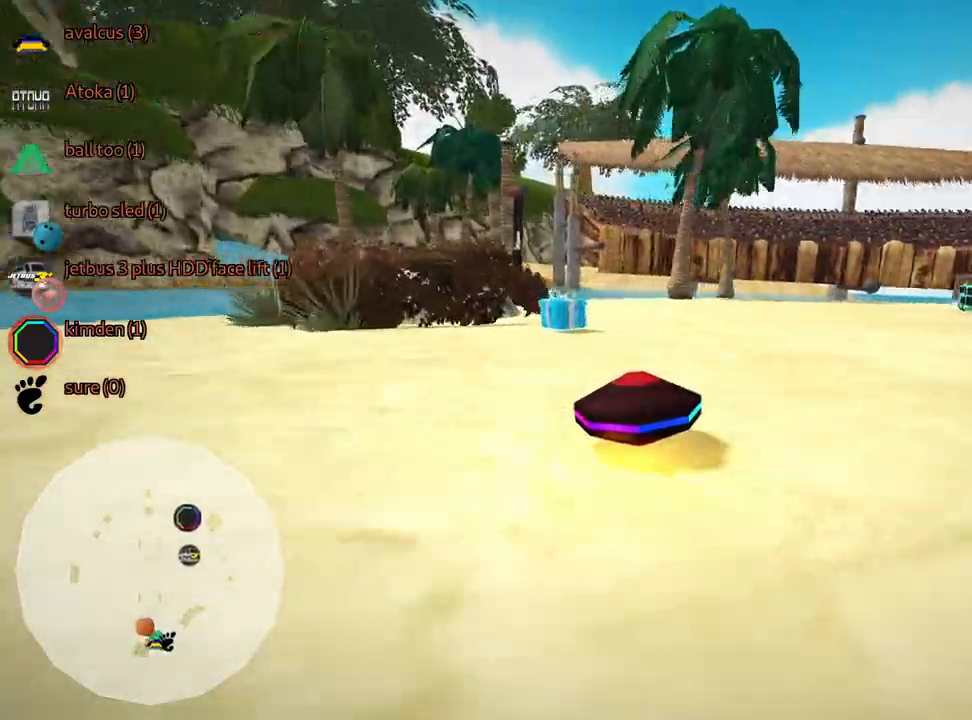
{"keys": ["nitro", "up"], "events": [[100, "right", "up"], [266, "left", "down"], [433, "nitro", "down"], [500, "left", "up"]]}
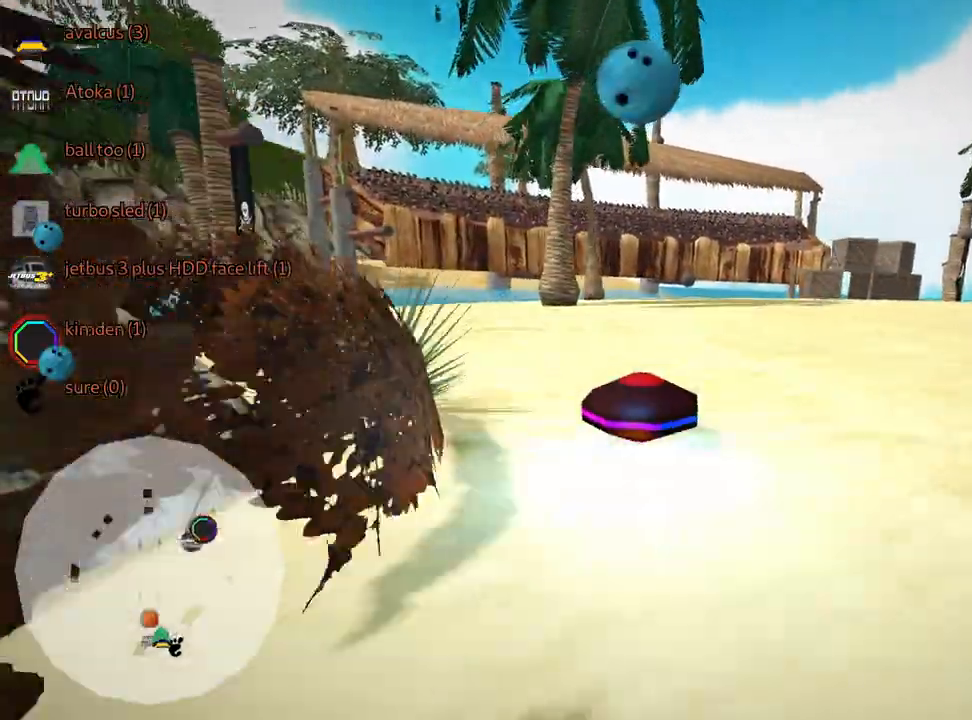
{"keys": ["right", "skid", "up"], "events": [[83, "nitro", "up"], [316, "skid", "down"], [333, "right", "down"]]}
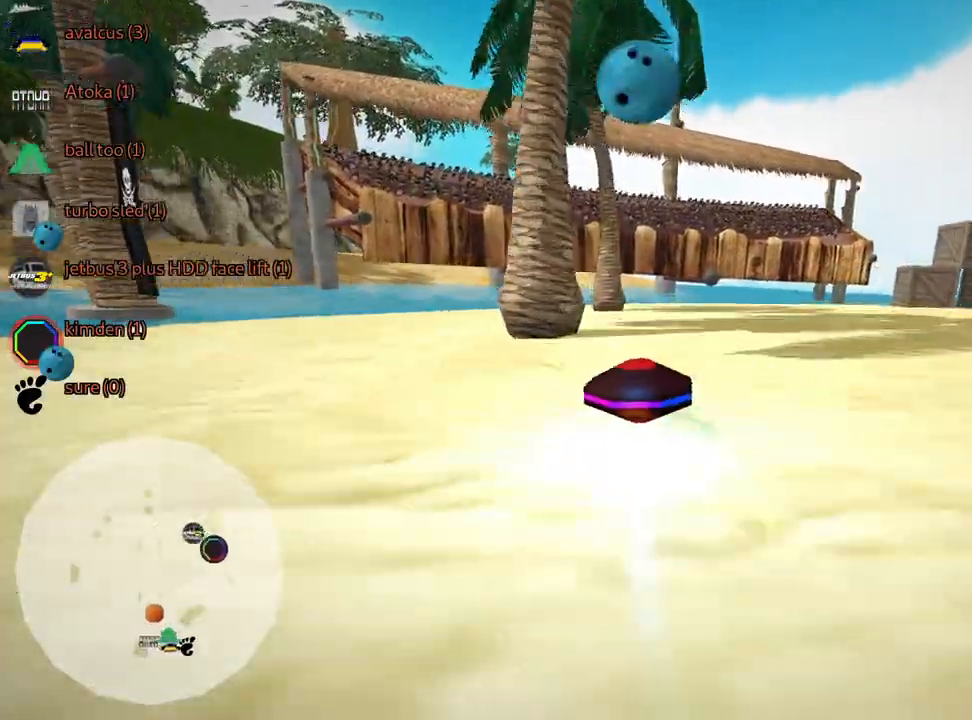
{"keys": ["right", "skid"], "events": [[166, "up", "up"]]}
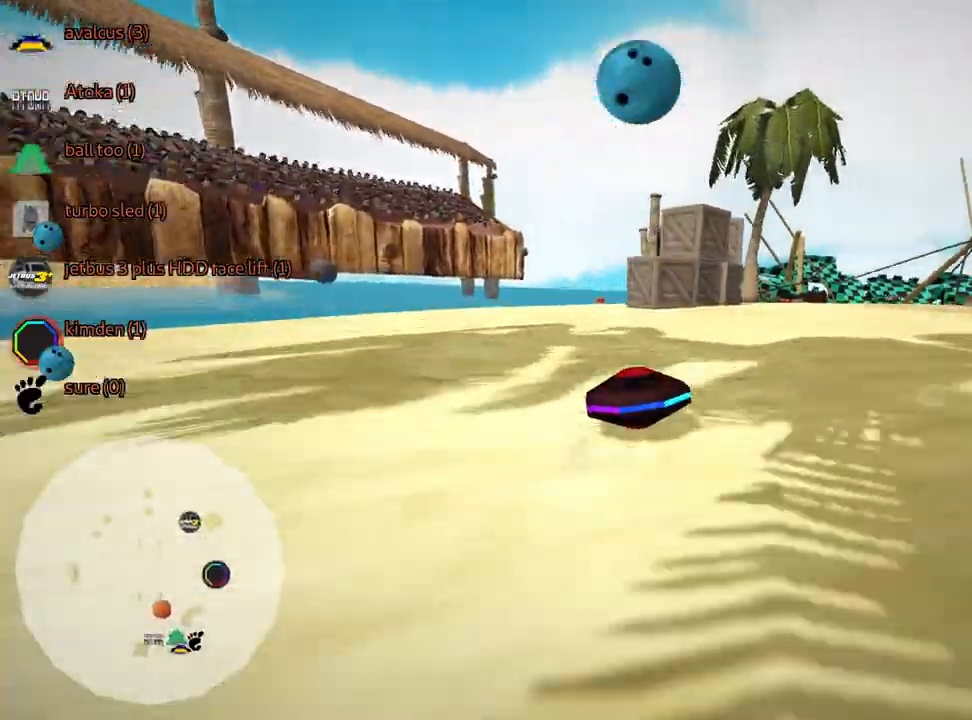
{"keys": ["right", "skid", "up"], "events": [[150, "up", "down"]]}
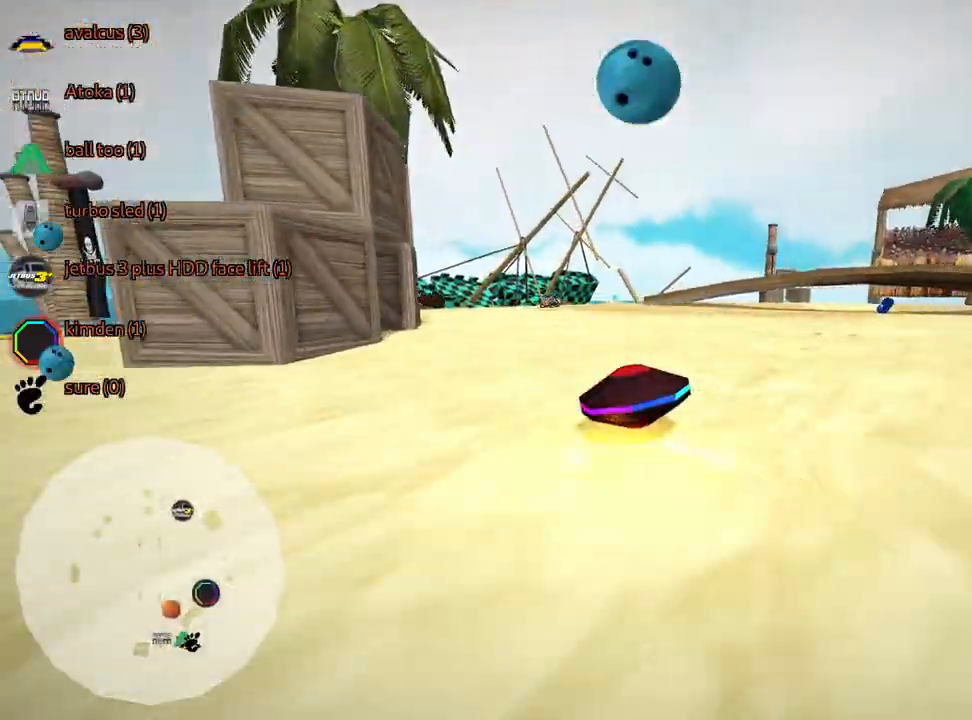
{"keys": ["right", "up"], "events": [[383, "skid", "up"]]}
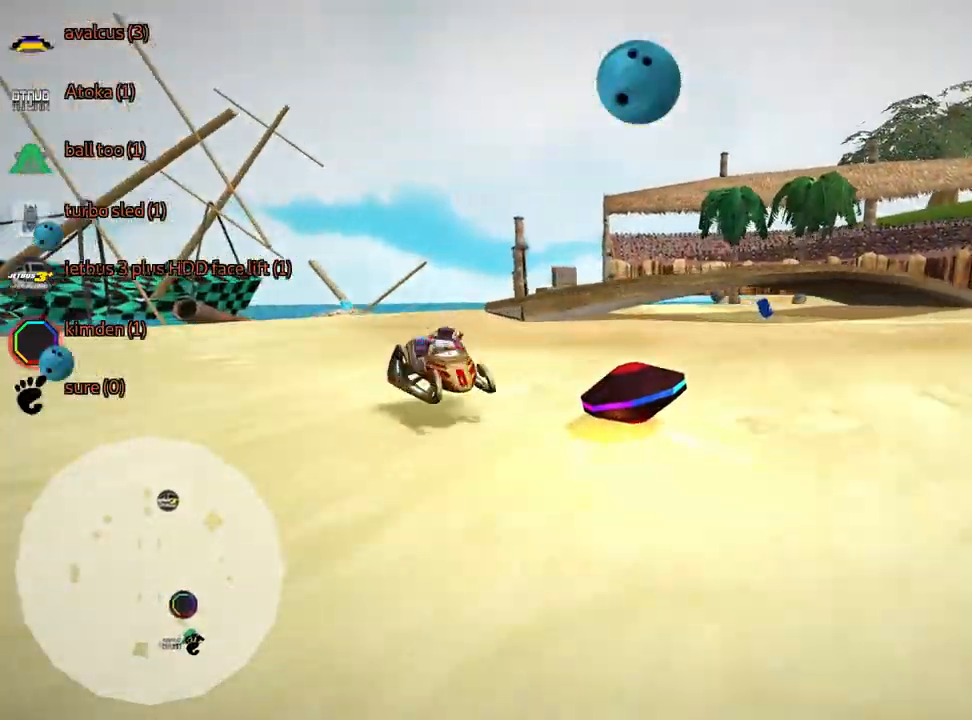
{"keys": ["right", "up"], "events": []}
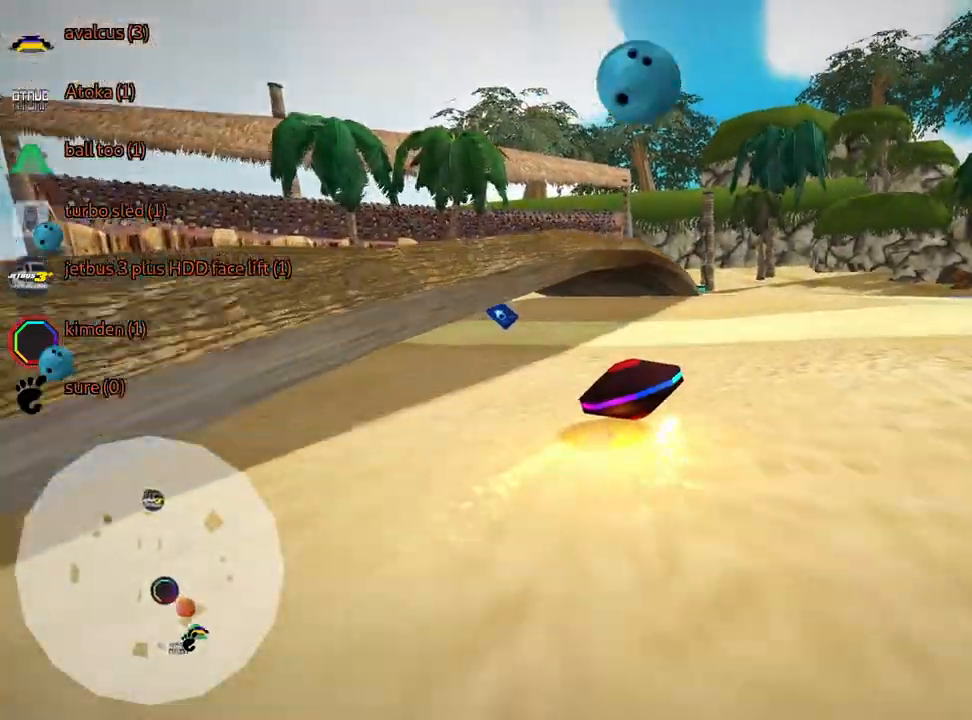
{"keys": ["right"], "events": [[250, "up", "up"]]}
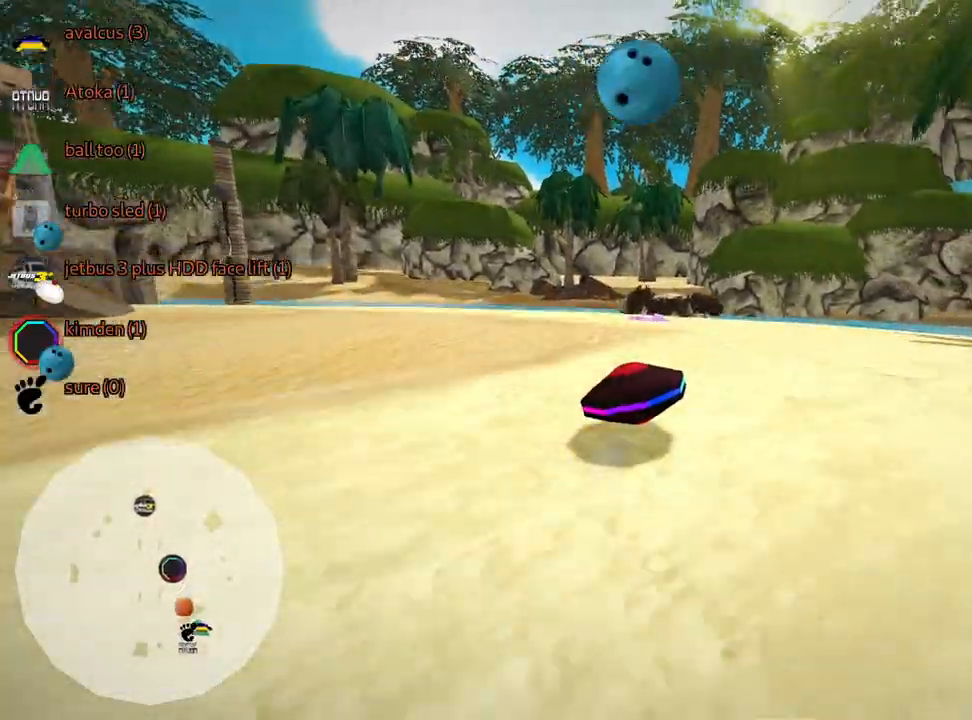
{"keys": ["right"], "events": []}
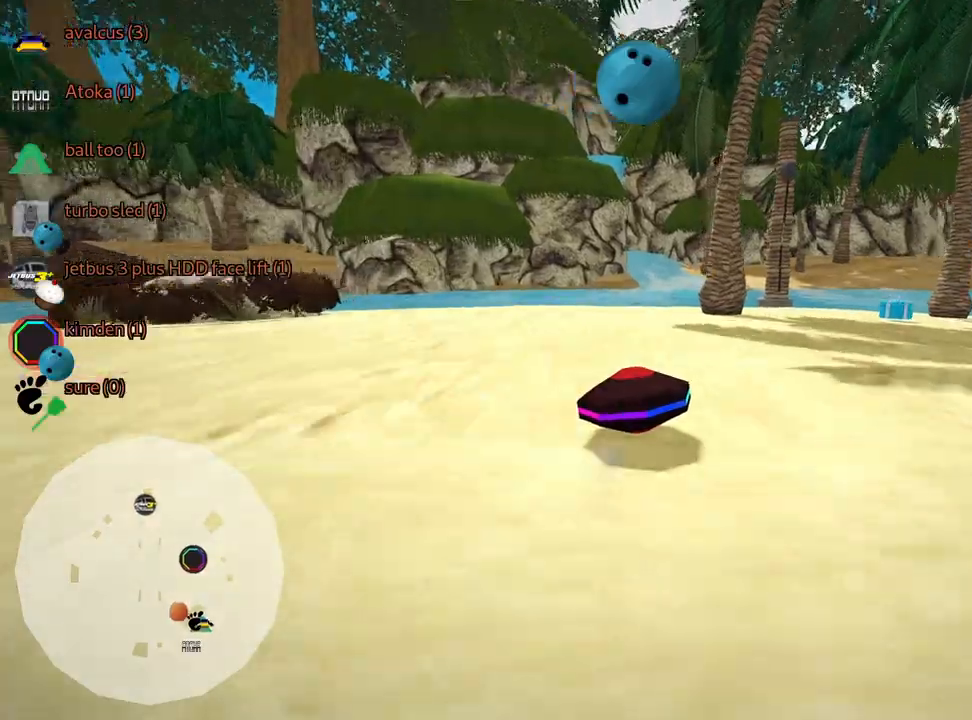
{"keys": ["right"], "events": [[133, "skid", "down"], [500, "skid", "up"]]}
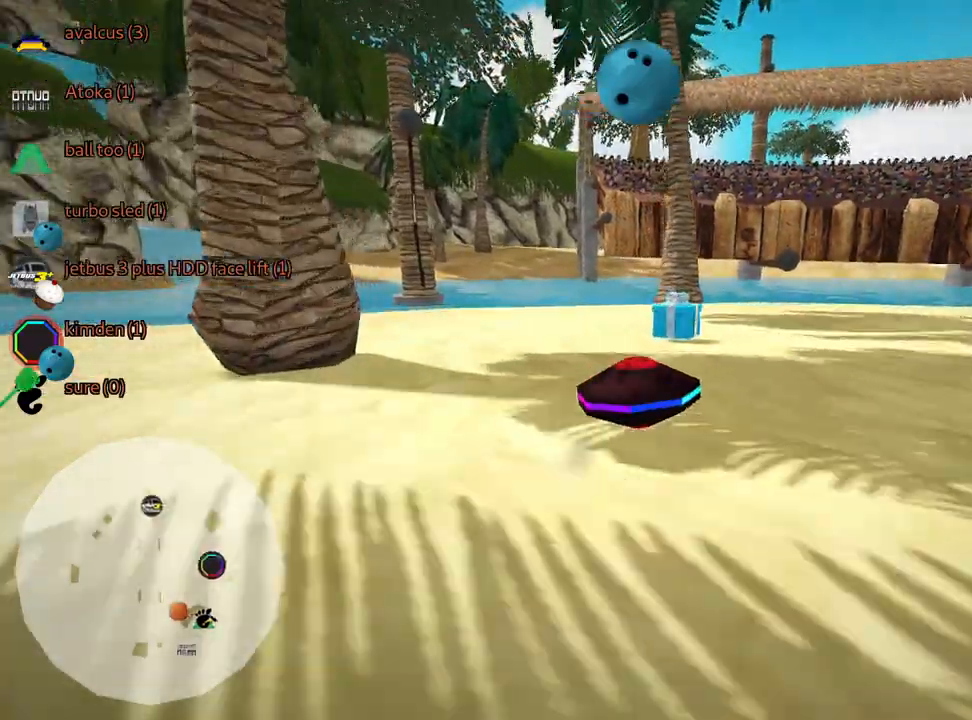
{"keys": ["right", "up"], "events": [[366, "up", "down"]]}
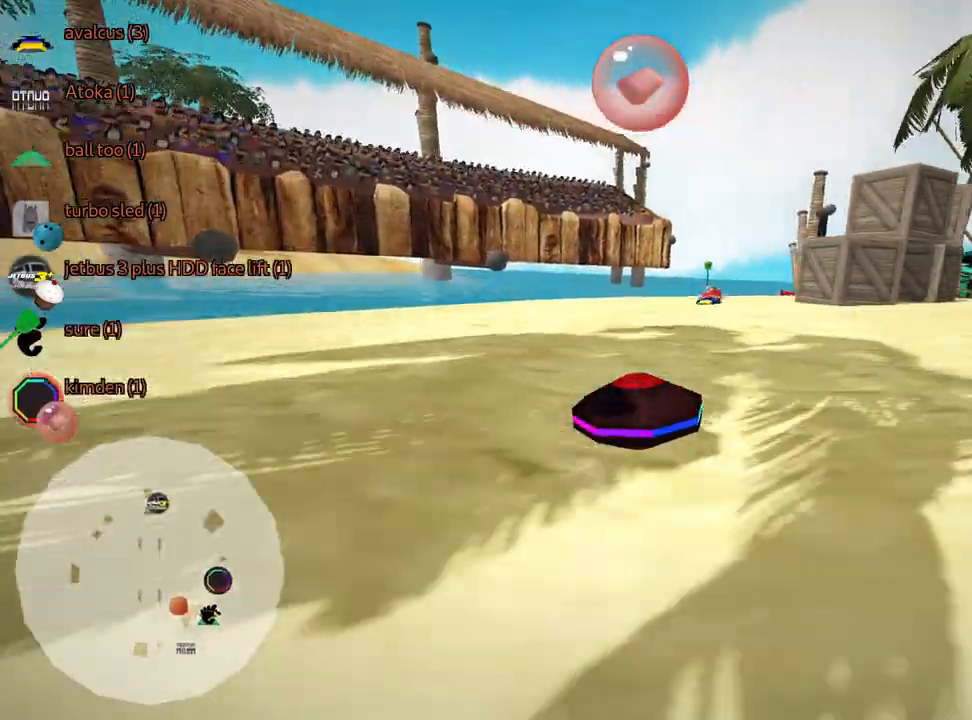
{"keys": ["up"], "events": [[83, "right", "up"], [100, "left", "down"], [250, "skid", "down"], [316, "fire", "down"], [383, "skid", "up"], [450, "fire", "up"], [483, "left", "up"]]}
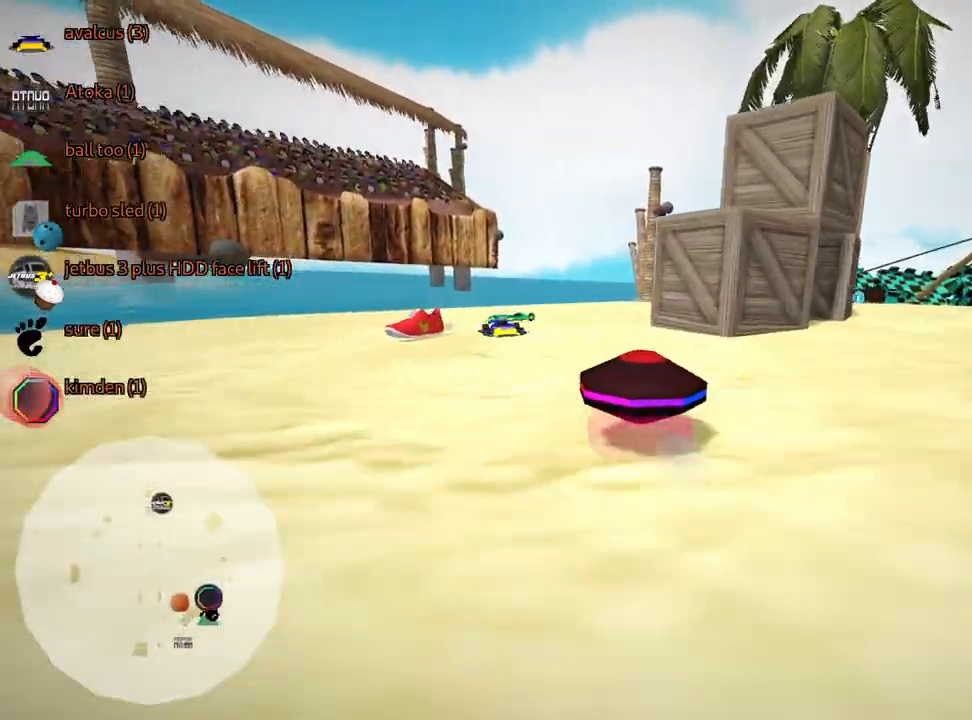
{"keys": ["right", "skid", "up"], "events": [[200, "skid", "down"], [216, "right", "down"]]}